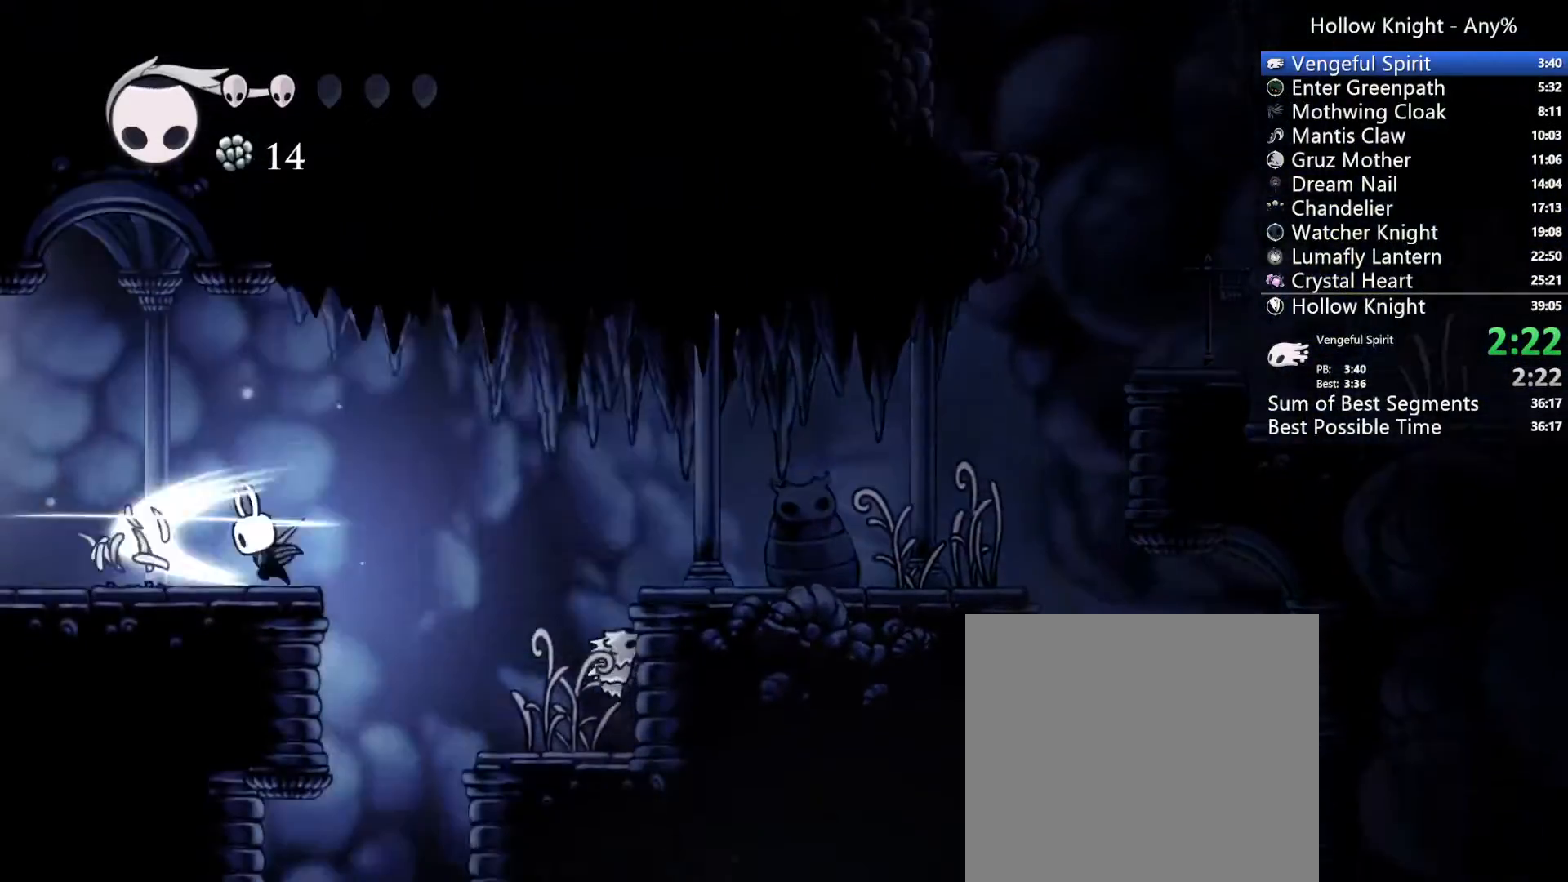
Gameplay with a controller (Xbox layout); each line is a JSON object with the inputs held at the frame after it. "events" lists button and stick changes between this image and that frame as [ms after this image, input, new state], when the widget could be followed in between. Not read: L3 R3 SELECT.
{"buttons": ["DPAD_LEFT"], "left_stick": "center", "right_stick": "center", "events": [[133, "X", "up"]]}
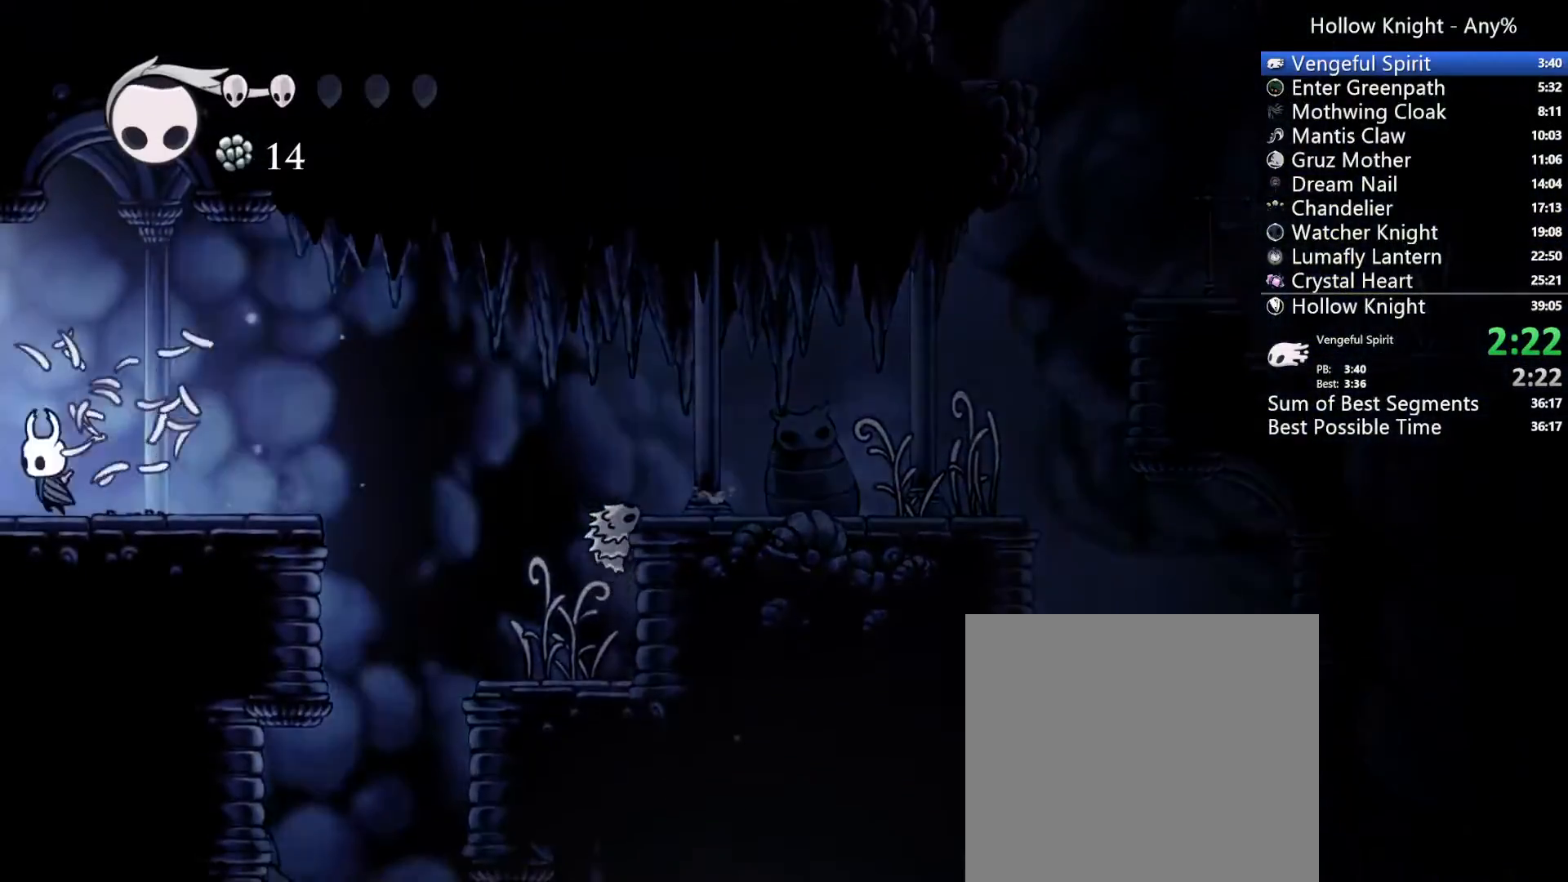
{"buttons": ["DPAD_LEFT"], "left_stick": "center", "right_stick": "center", "events": []}
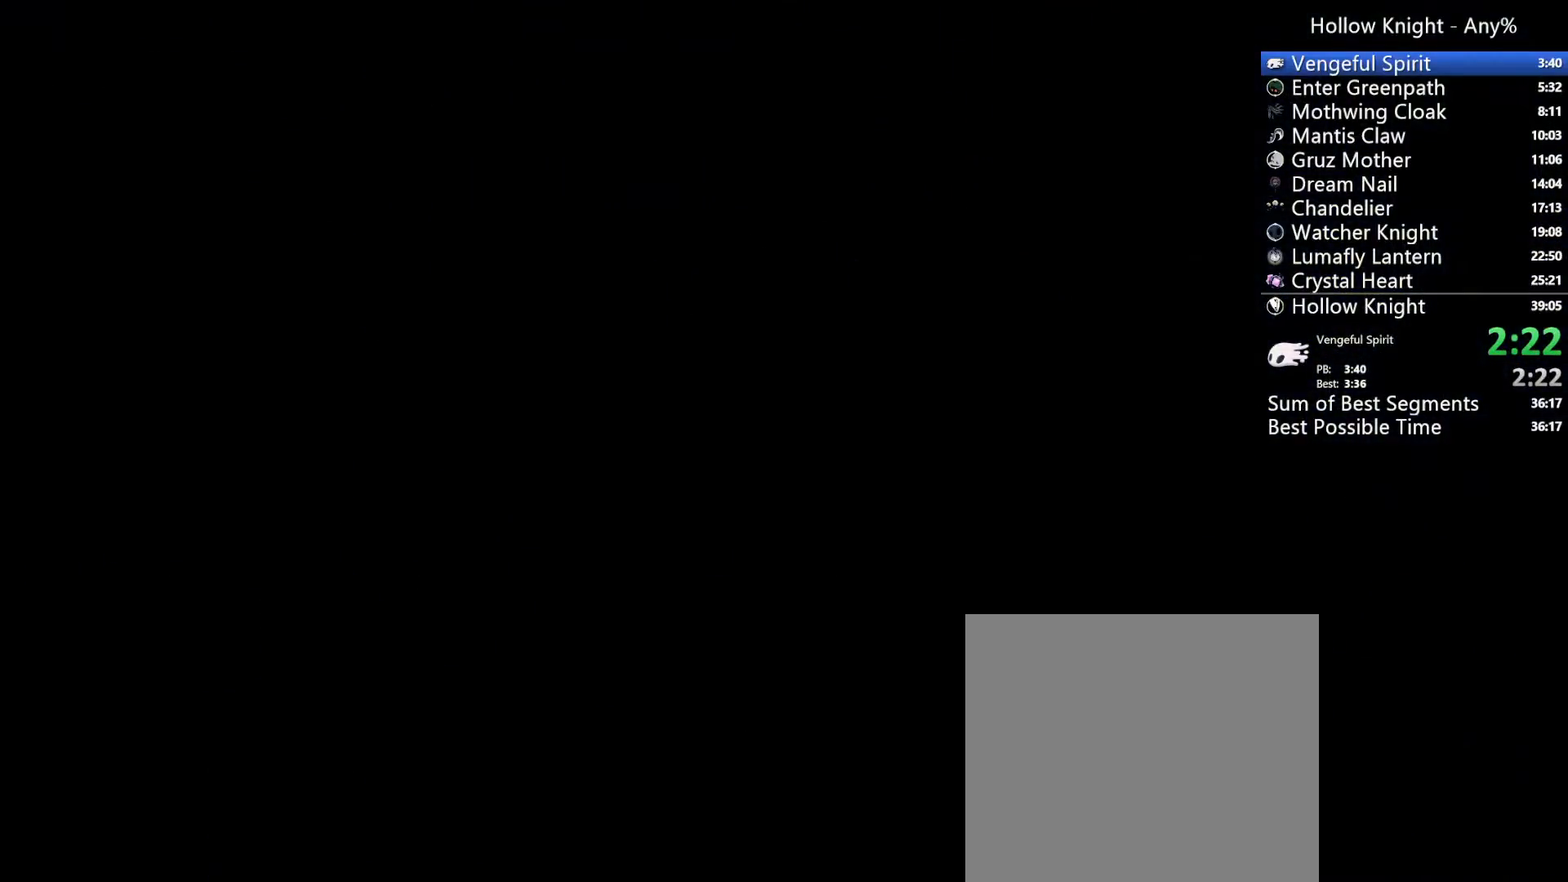
{"buttons": ["DPAD_LEFT"], "left_stick": "center", "right_stick": "center", "events": []}
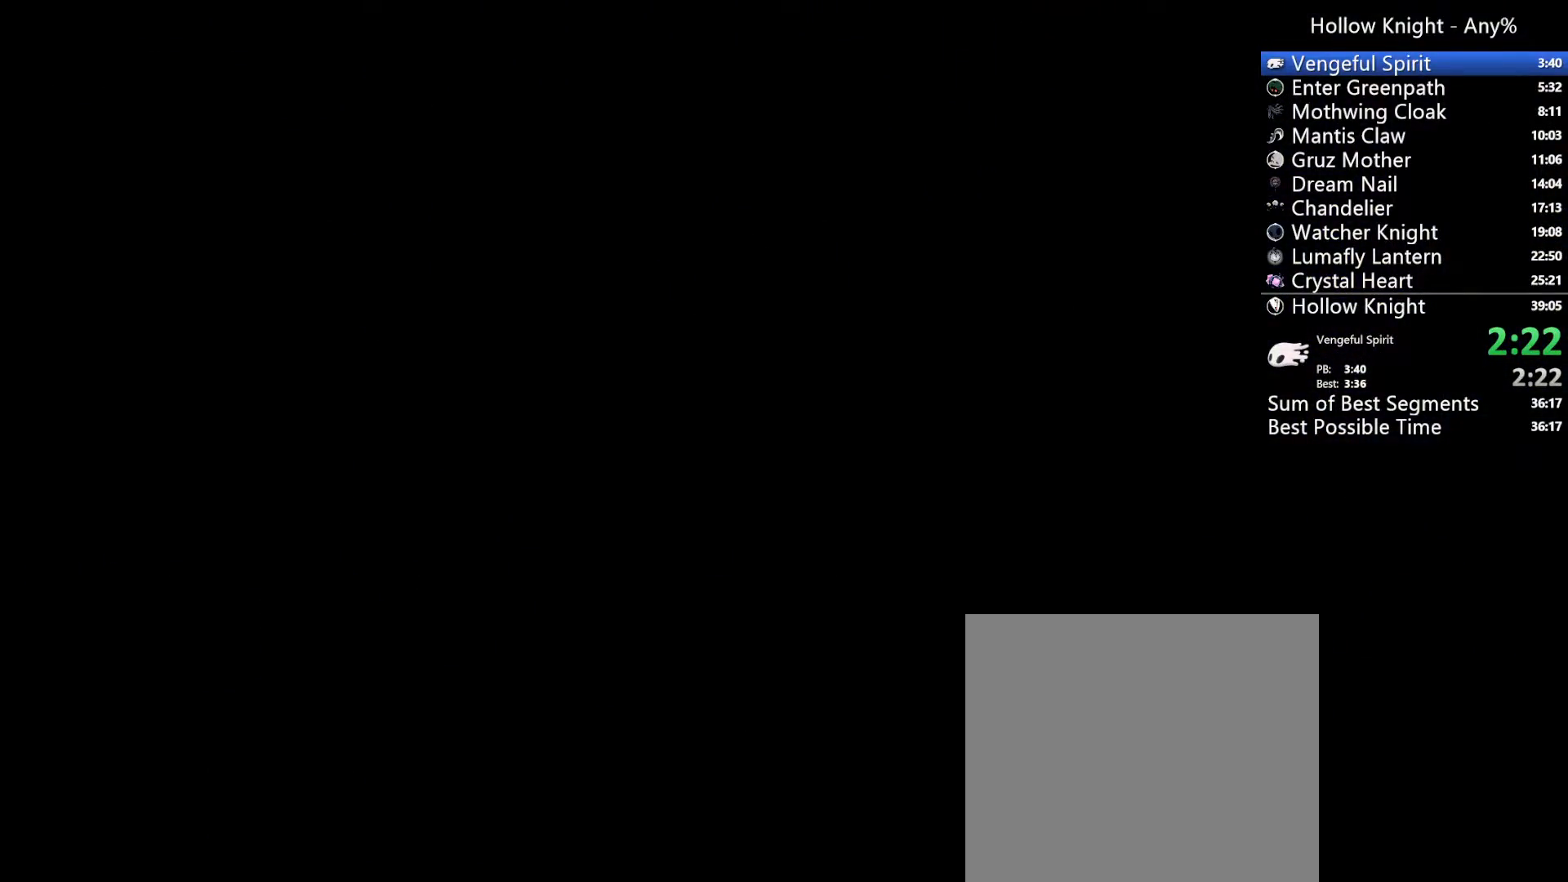
{"buttons": ["DPAD_LEFT"], "left_stick": "center", "right_stick": "center", "events": []}
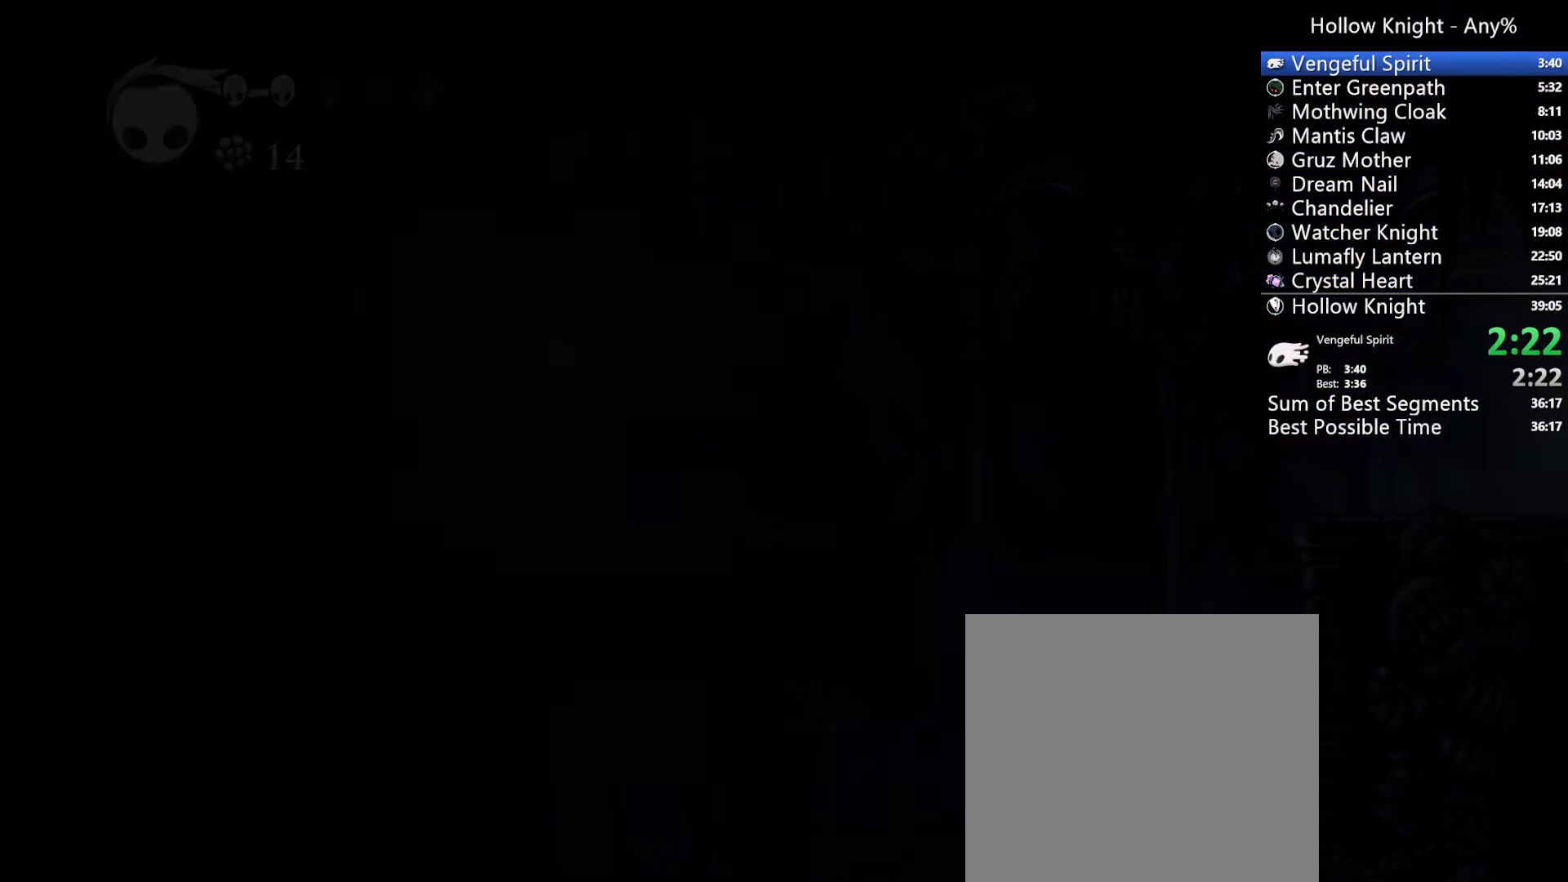
{"buttons": ["DPAD_LEFT"], "left_stick": "center", "right_stick": "center"}